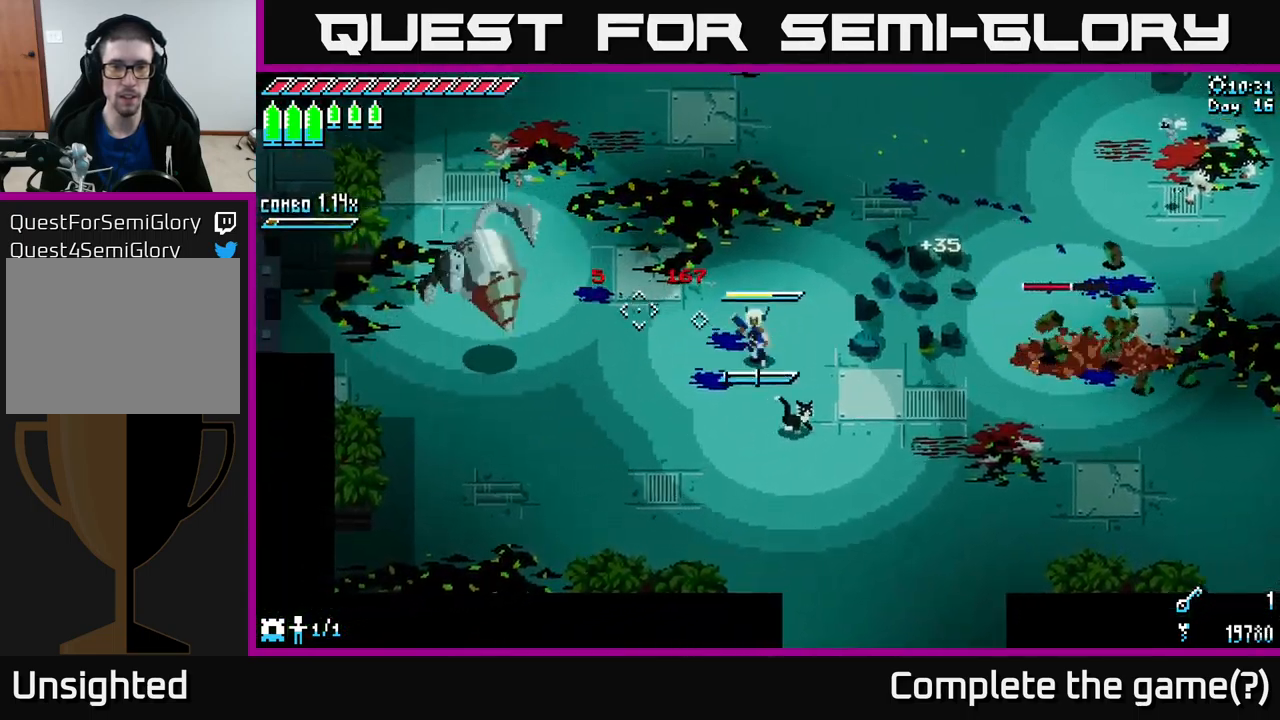
Gameplay with a controller (Xbox layout); each line is a JSON object with the inputs held at the frame after it. "events" lists button and stick changes between this image and that frame as [ms after this image, input, new state], when the widget could be followed in between.
{"buttons": [], "left_stick": "left", "right_stick": "center", "events": [[34, "L1", "down"], [200, "L1", "up"]]}
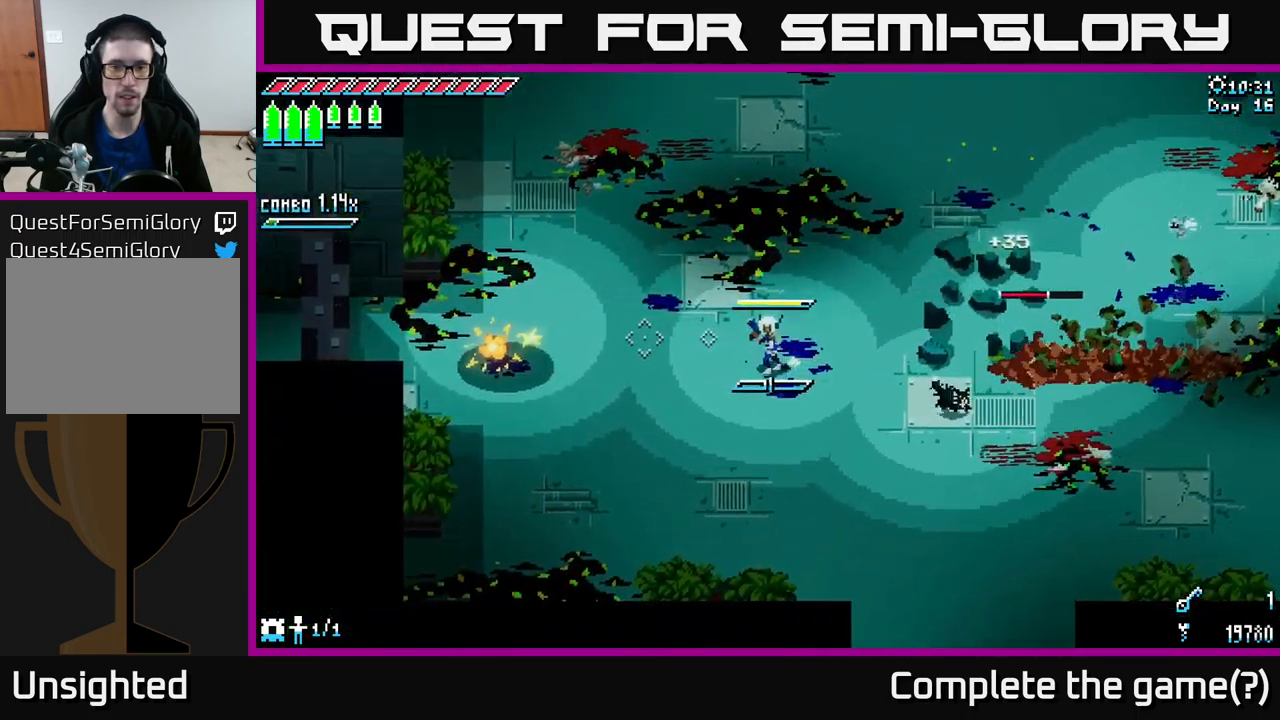
{"buttons": [], "left_stick": "down", "right_stick": "center", "events": [[67, "L1", "down"], [167, "L1", "up"], [367, "left_stick", "down"]]}
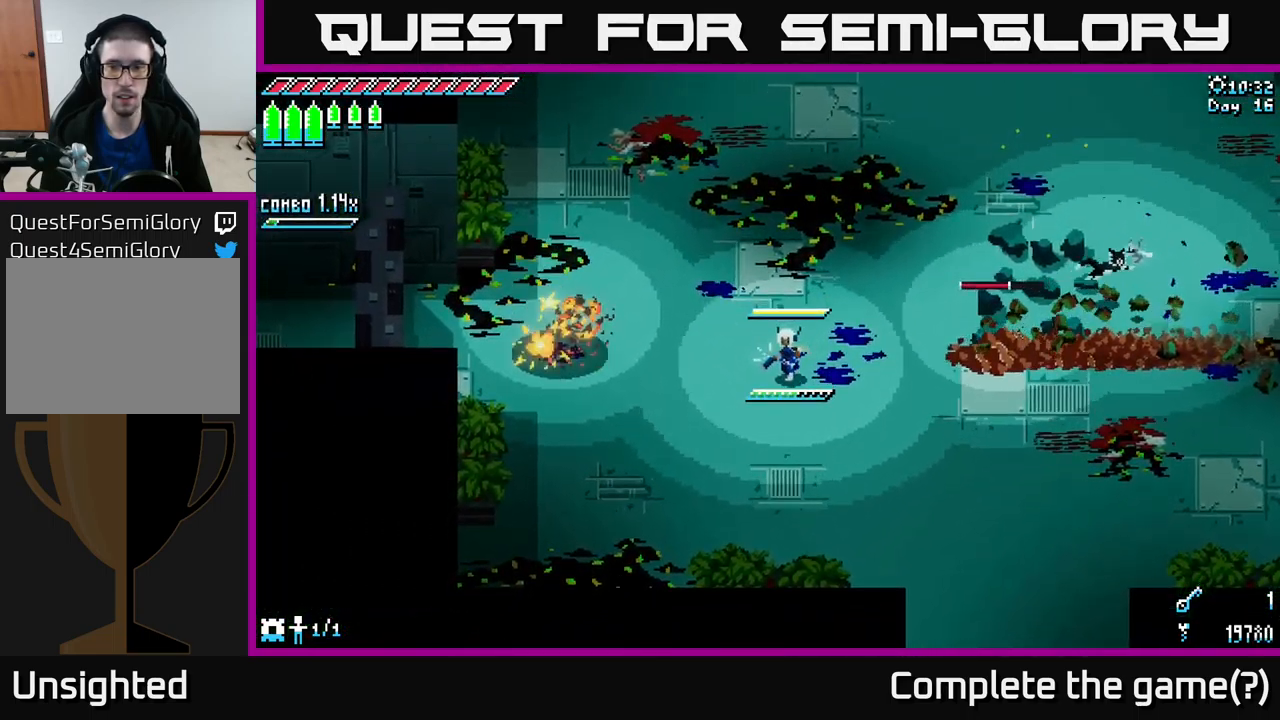
{"buttons": [], "left_stick": "up", "right_stick": "center", "events": [[17, "left_stick", "down-right"], [117, "left_stick", "down"], [317, "left_stick", "center"], [434, "left_stick", "up-right"], [484, "left_stick", "up"]]}
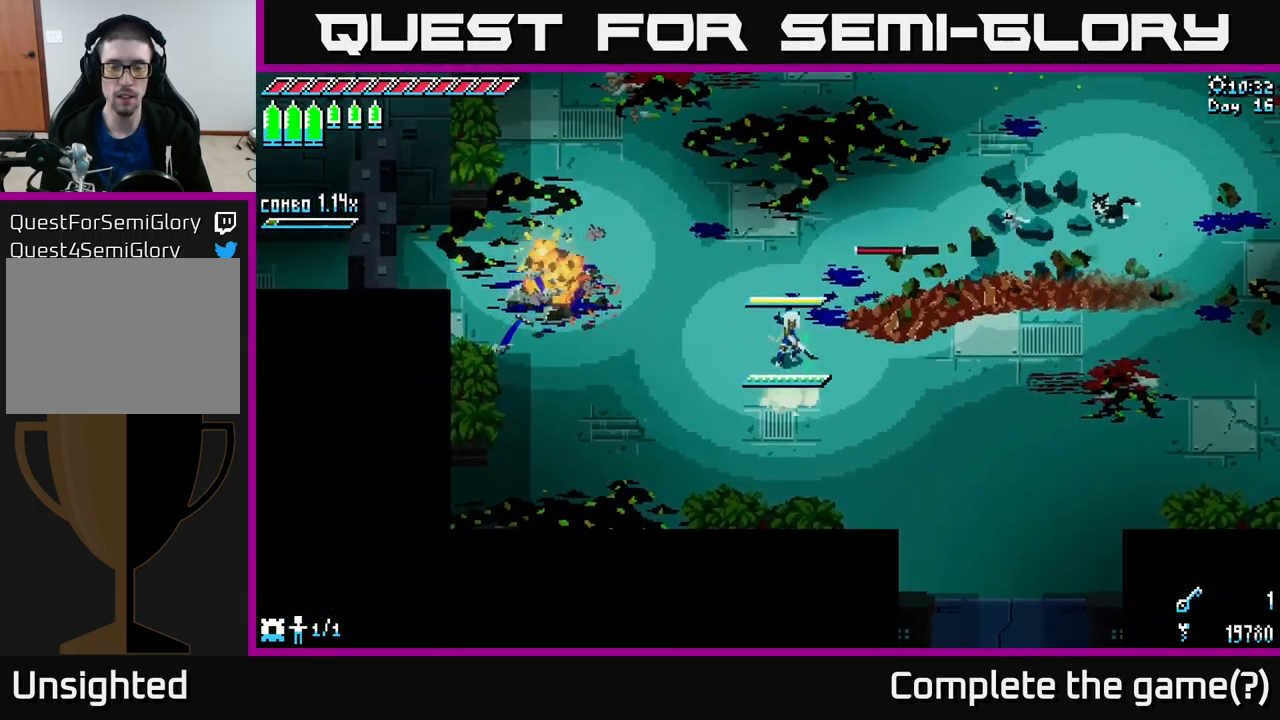
{"buttons": ["X"], "left_stick": "up-right", "right_stick": "center", "events": [[50, "X", "down"], [217, "left_stick", "up-right"], [300, "A", "down"], [400, "A", "up"]]}
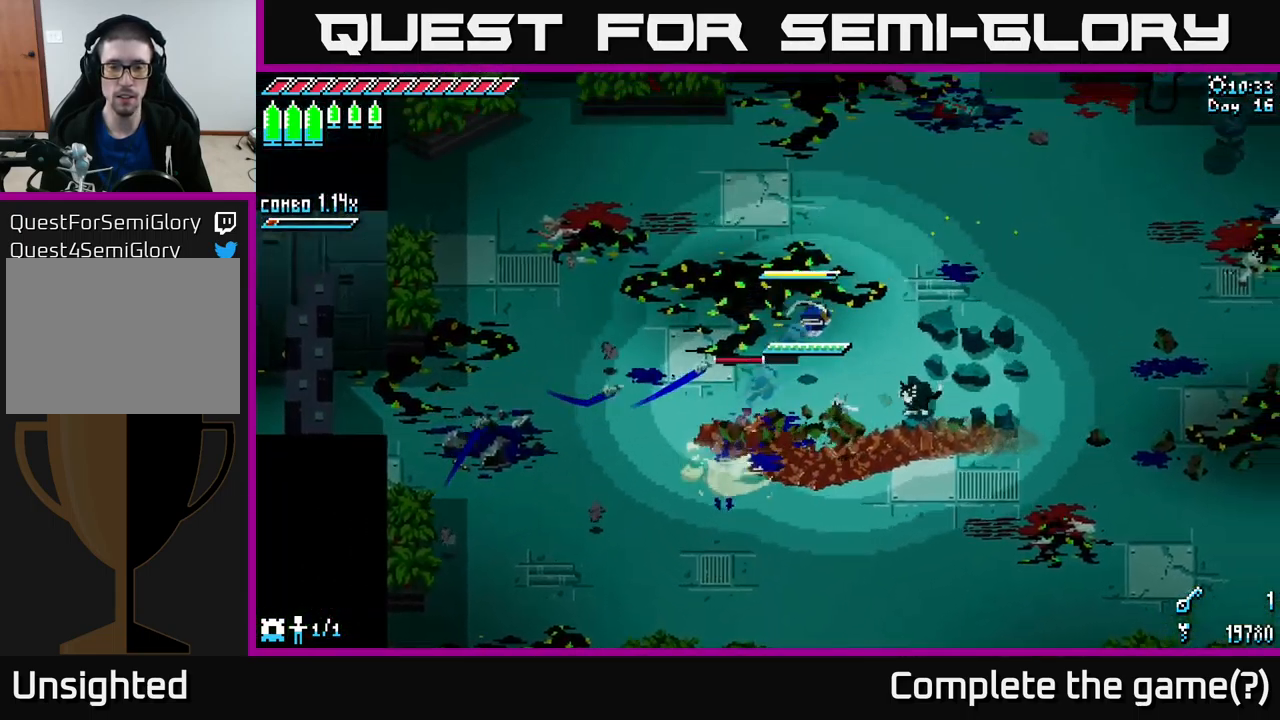
{"buttons": [], "left_stick": "down-right", "right_stick": "center", "events": [[284, "left_stick", "right"], [400, "left_stick", "down-right"], [450, "X", "up"]]}
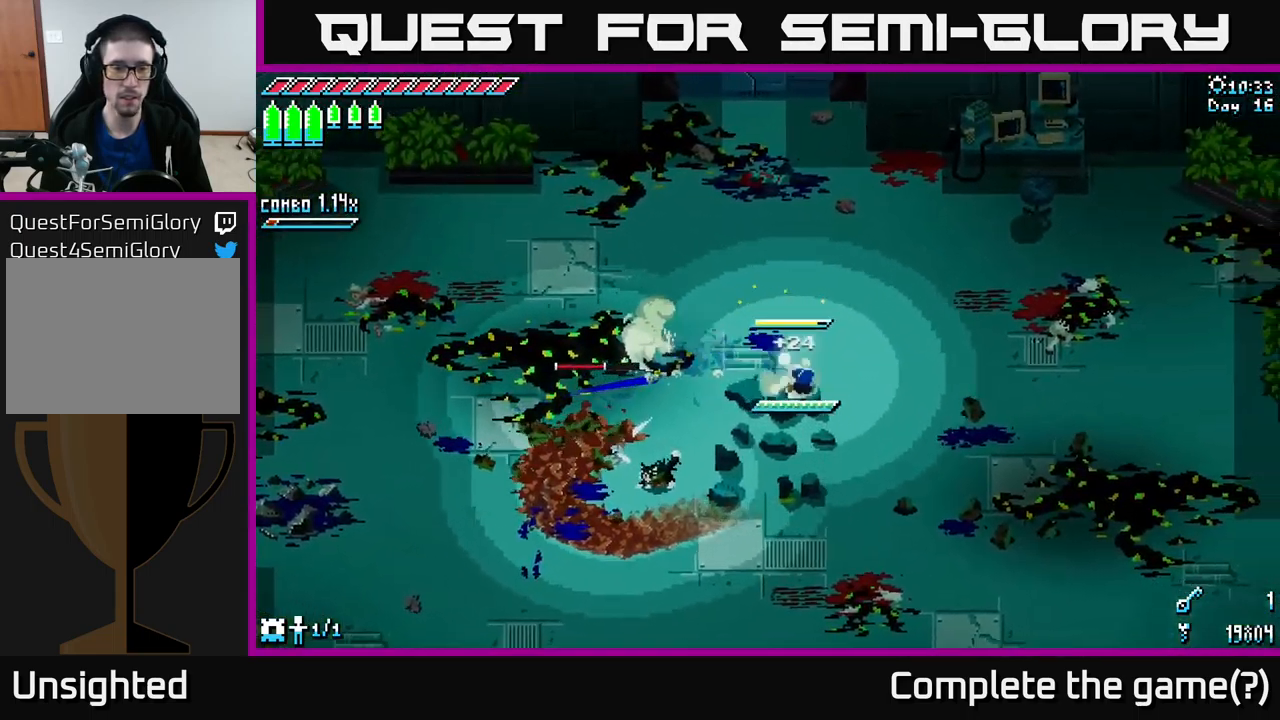
{"buttons": ["X"], "left_stick": "down-right", "right_stick": "center", "events": [[50, "X", "down"]]}
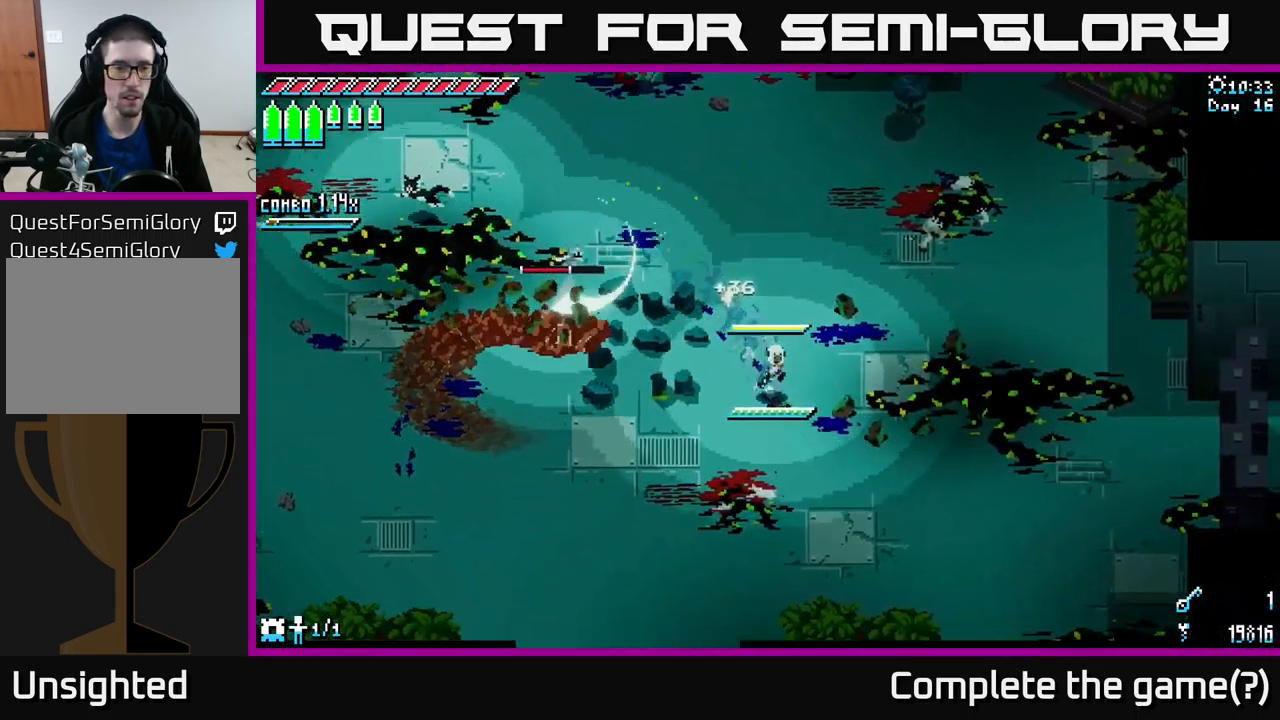
{"buttons": [], "left_stick": "center", "right_stick": "center", "events": [[250, "X", "up"], [400, "left_stick", "center"]]}
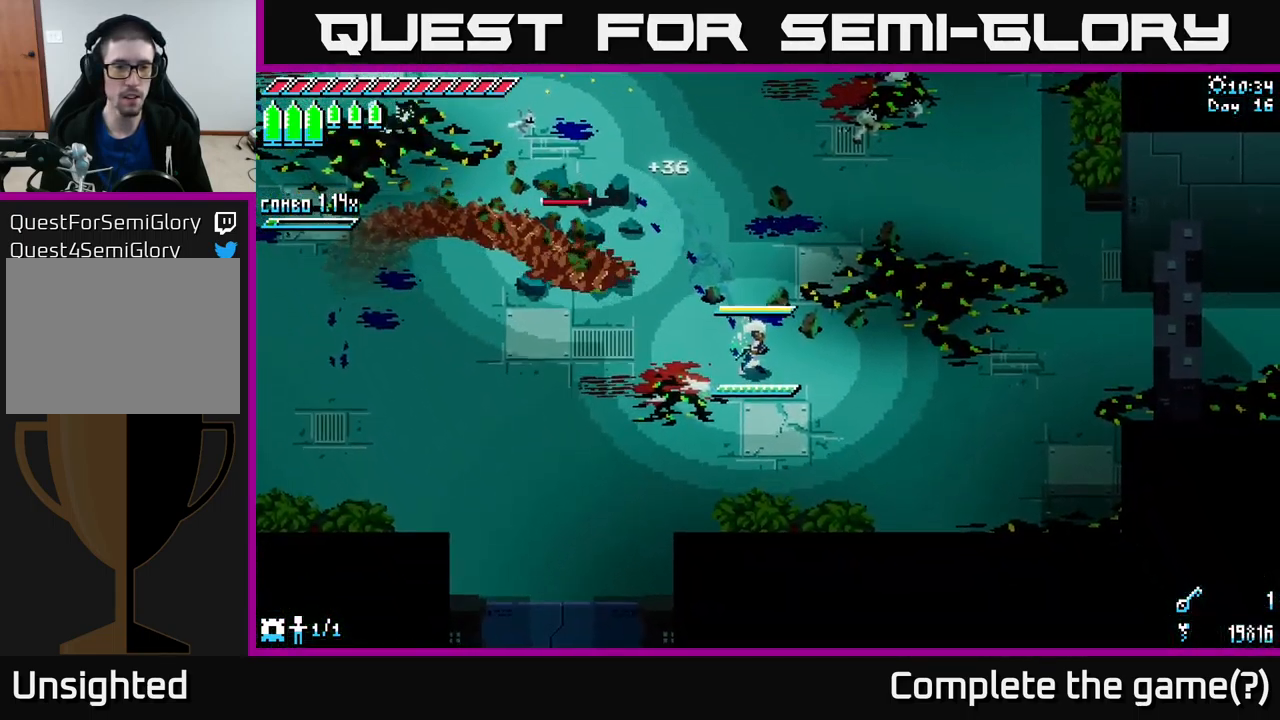
{"buttons": ["X"], "left_stick": "up-left", "right_stick": "center", "events": [[267, "left_stick", "up-left"], [317, "X", "down"]]}
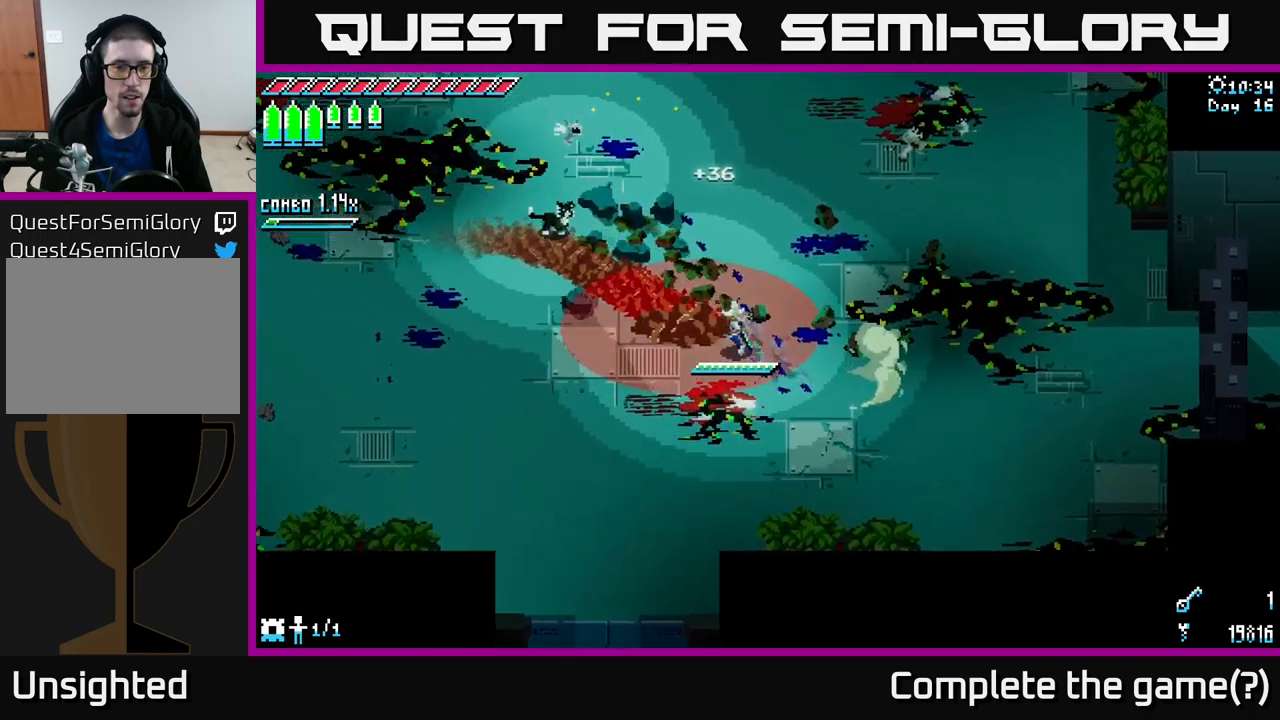
{"buttons": ["X"], "left_stick": "left", "right_stick": "center", "events": [[233, "A", "down"], [250, "left_stick", "left"], [383, "A", "up"]]}
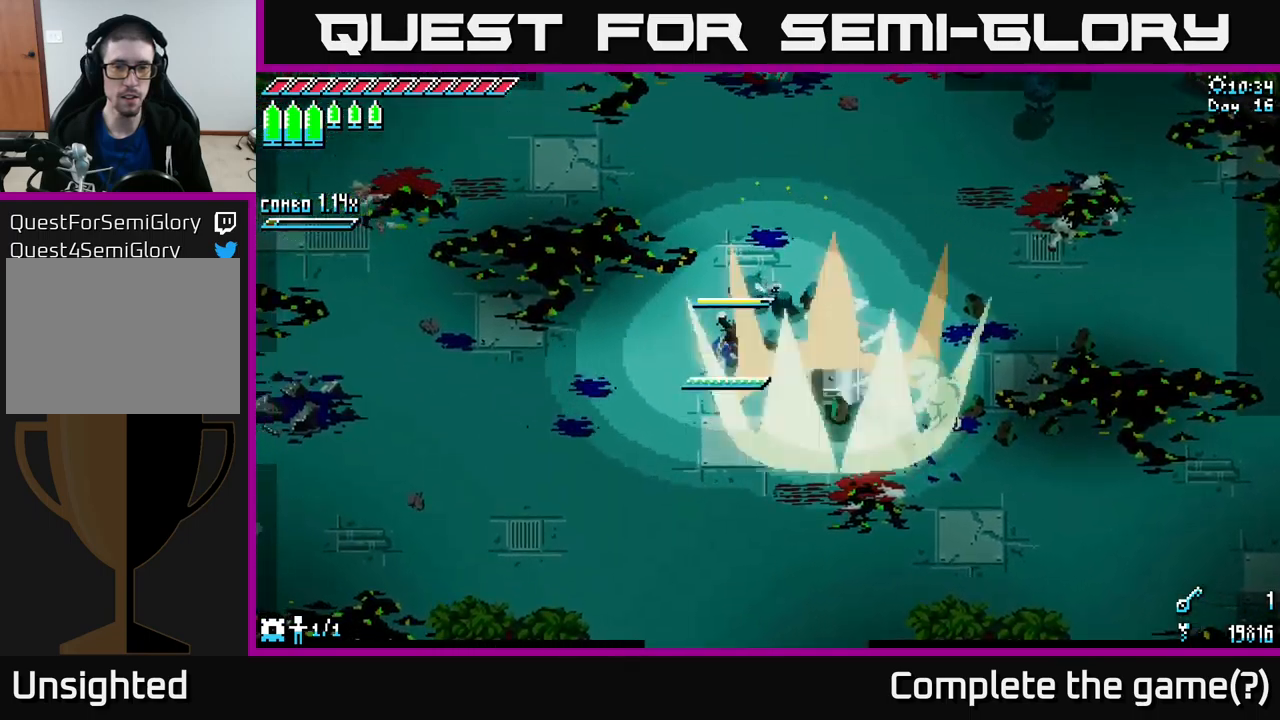
{"buttons": ["X"], "left_stick": "center", "right_stick": "center", "events": [[300, "left_stick", "right"], [467, "left_stick", "center"]]}
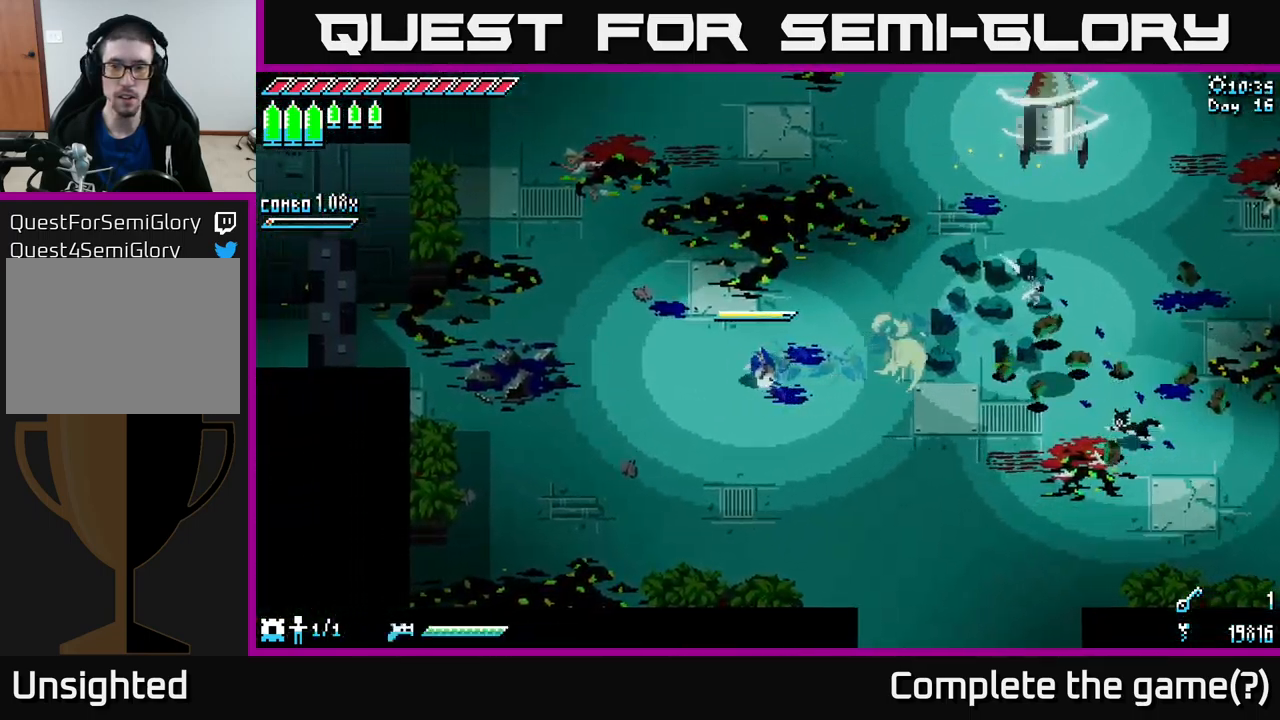
{"buttons": ["X", "R2"], "left_stick": "right", "right_stick": "center", "events": [[183, "left_stick", "right"], [333, "A", "down"], [483, "A", "up"], [483, "R2", "down"]]}
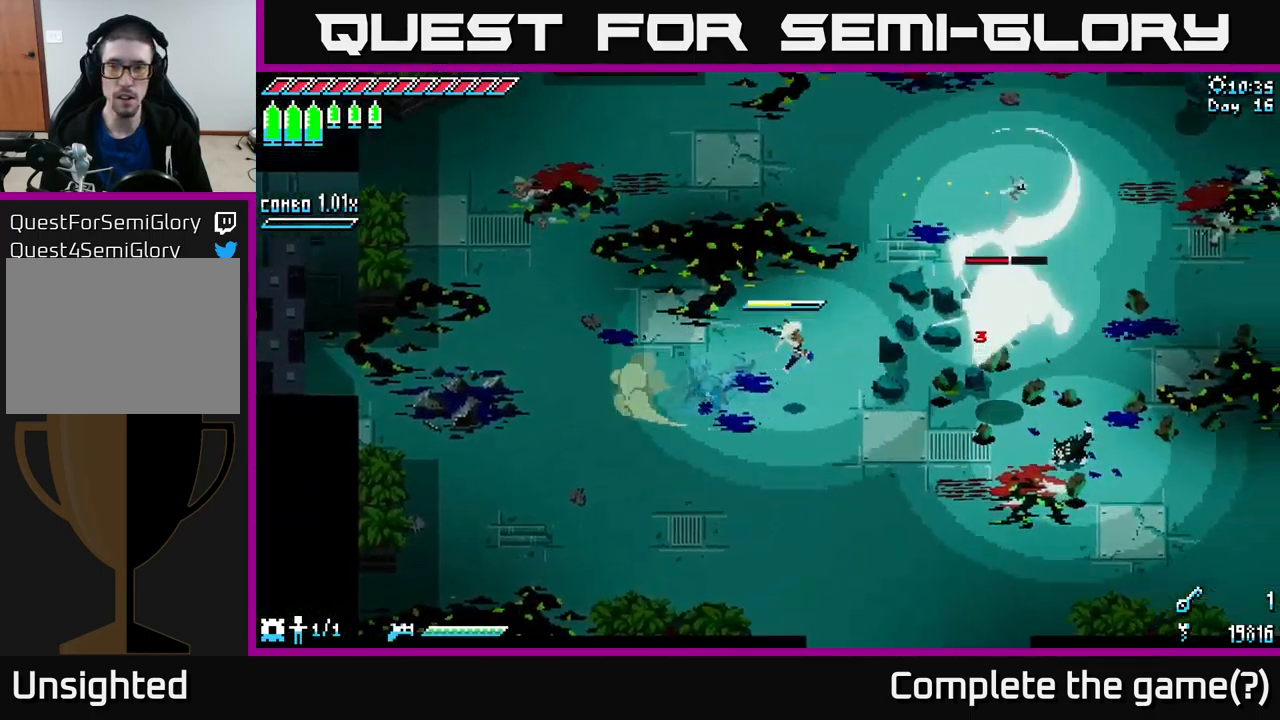
{"buttons": [], "left_stick": "center", "right_stick": "center", "events": [[133, "R2", "up"], [317, "left_stick", "center"], [367, "X", "up"]]}
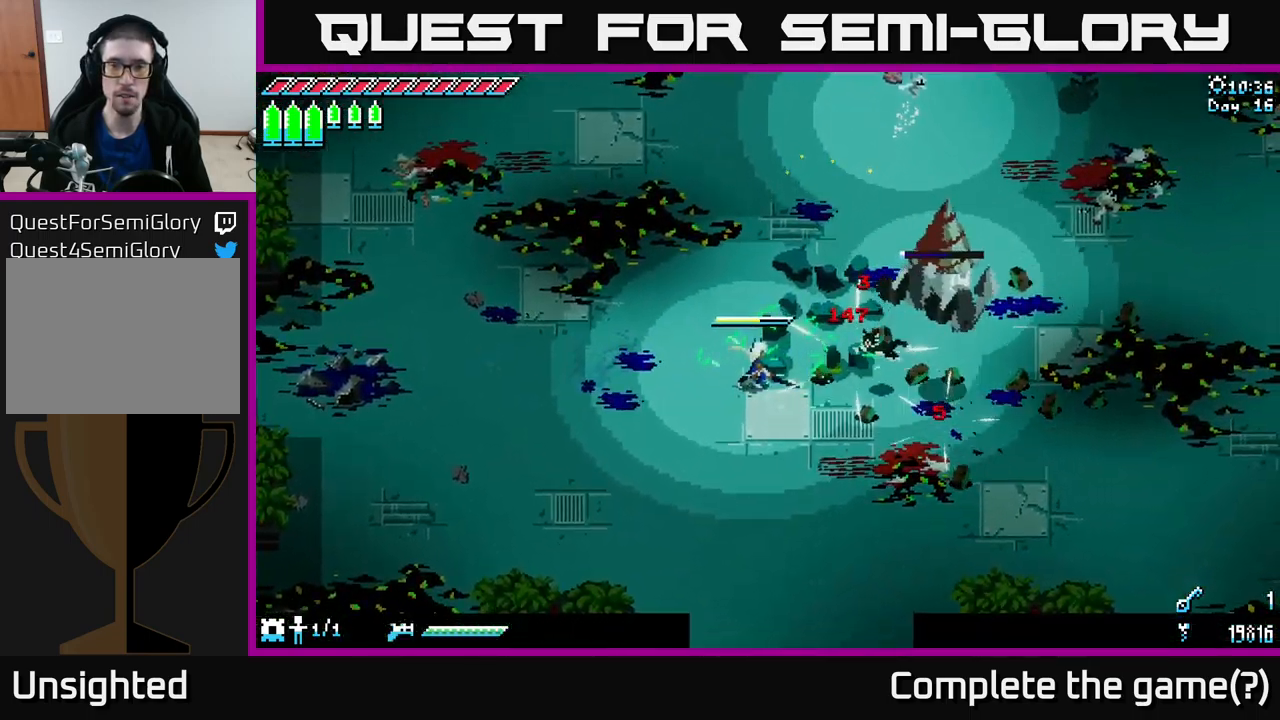
{"buttons": [], "left_stick": "right", "right_stick": "center", "events": [[383, "left_stick", "right"]]}
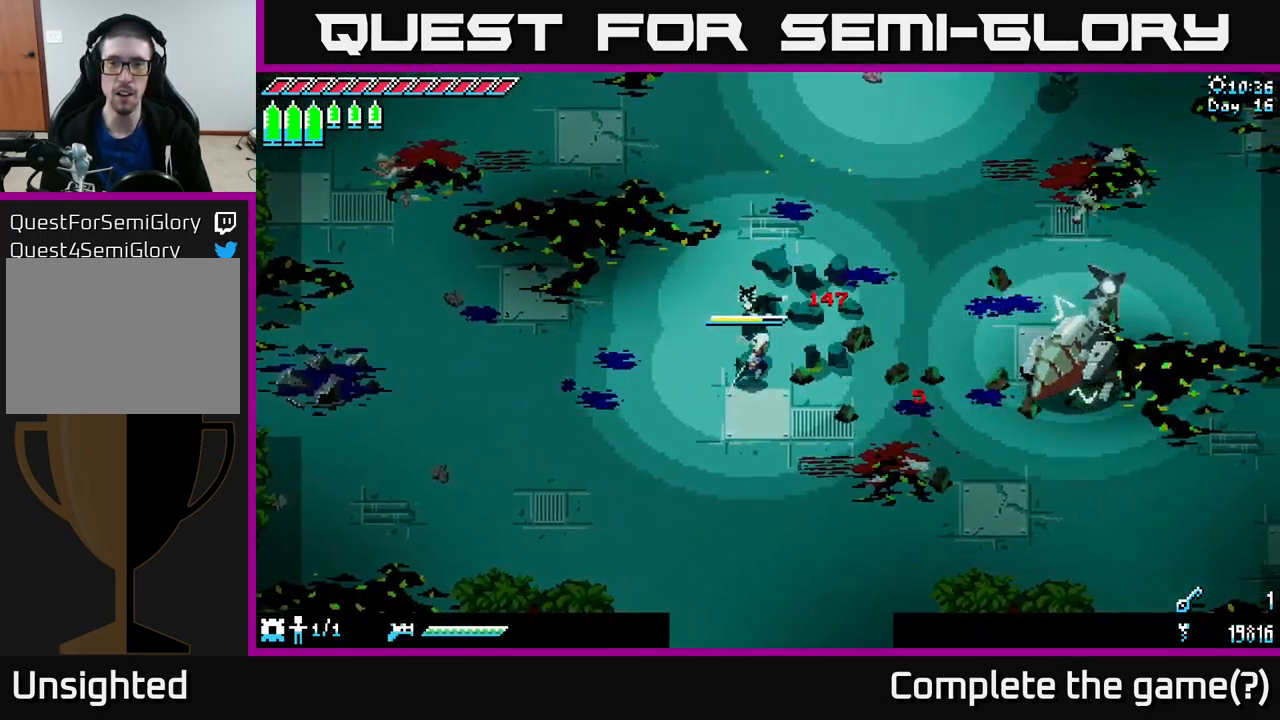
{"buttons": [], "left_stick": "right", "right_stick": "center", "events": [[183, "L1", "down"], [317, "L1", "up"]]}
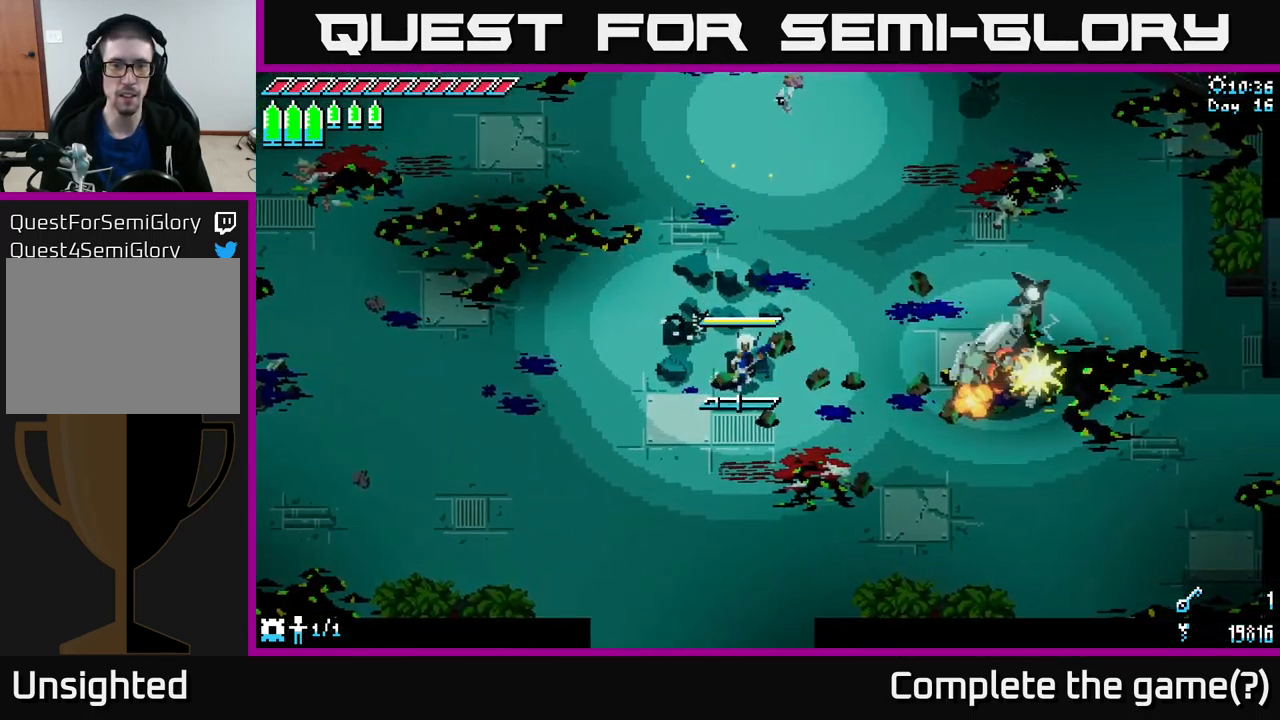
{"buttons": [], "left_stick": "right", "right_stick": "center", "events": [[167, "L1", "down"], [350, "L1", "up"]]}
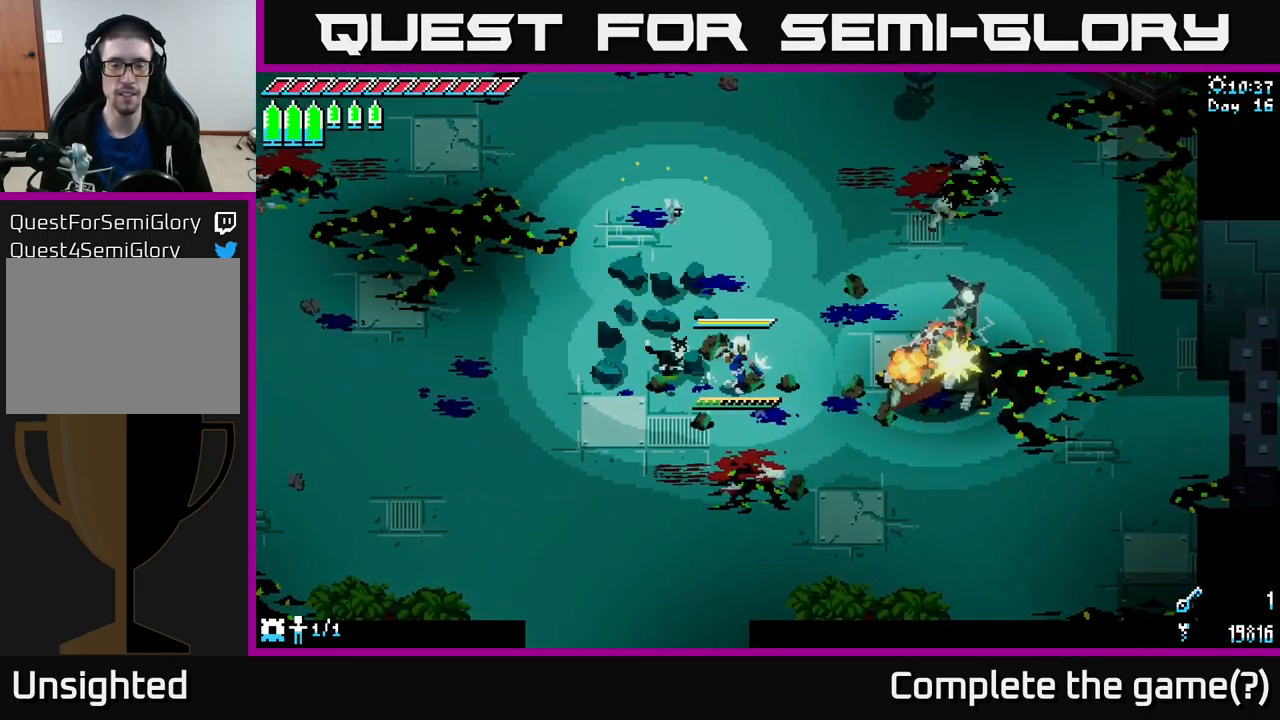
{"buttons": [], "left_stick": "center", "right_stick": "center", "events": [[50, "left_stick", "down"], [167, "left_stick", "left"], [233, "left_stick", "up-left"], [383, "left_stick", "center"]]}
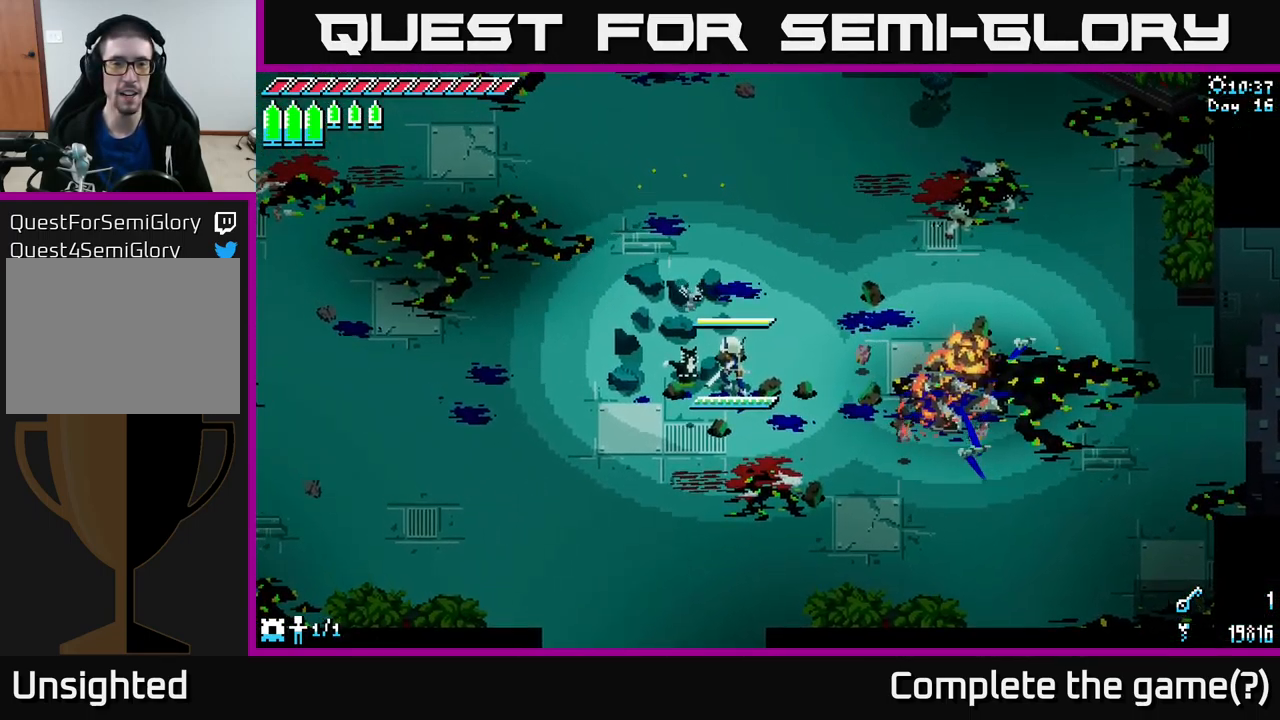
{"buttons": [], "left_stick": "right", "right_stick": "center", "events": [[333, "left_stick", "right"]]}
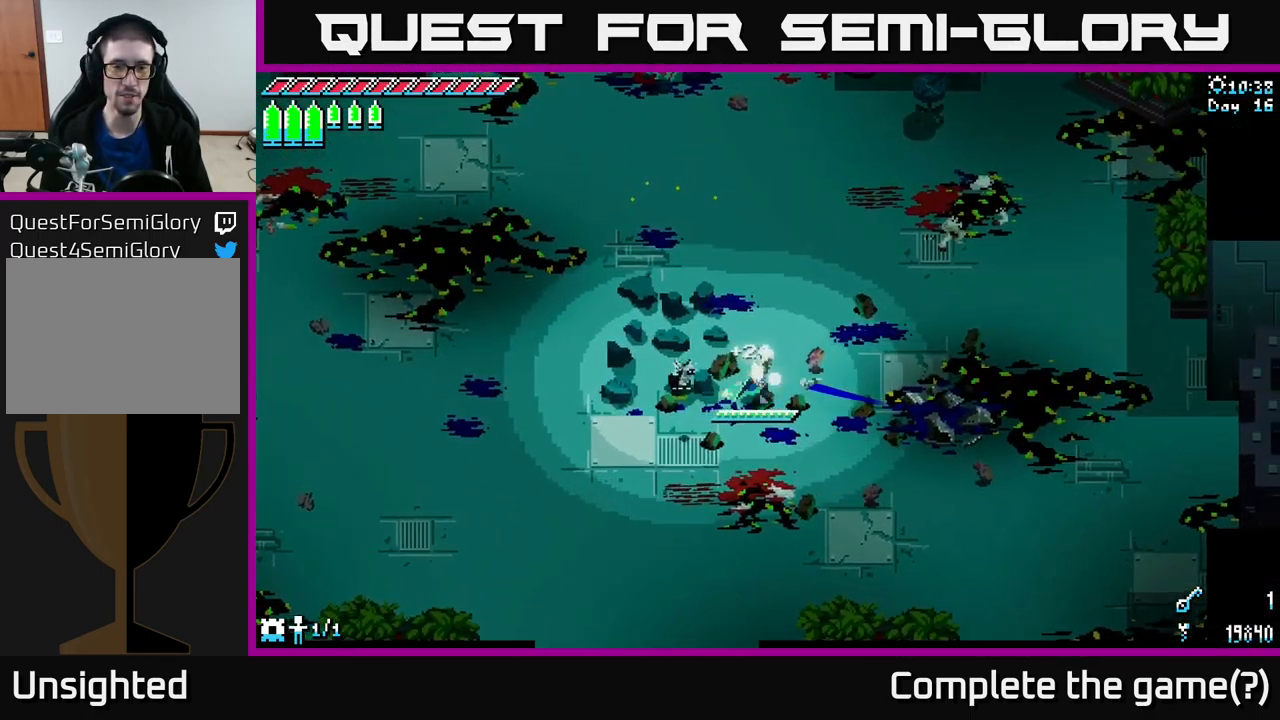
{"buttons": [], "left_stick": "left", "right_stick": "center", "events": [[317, "left_stick", "left"]]}
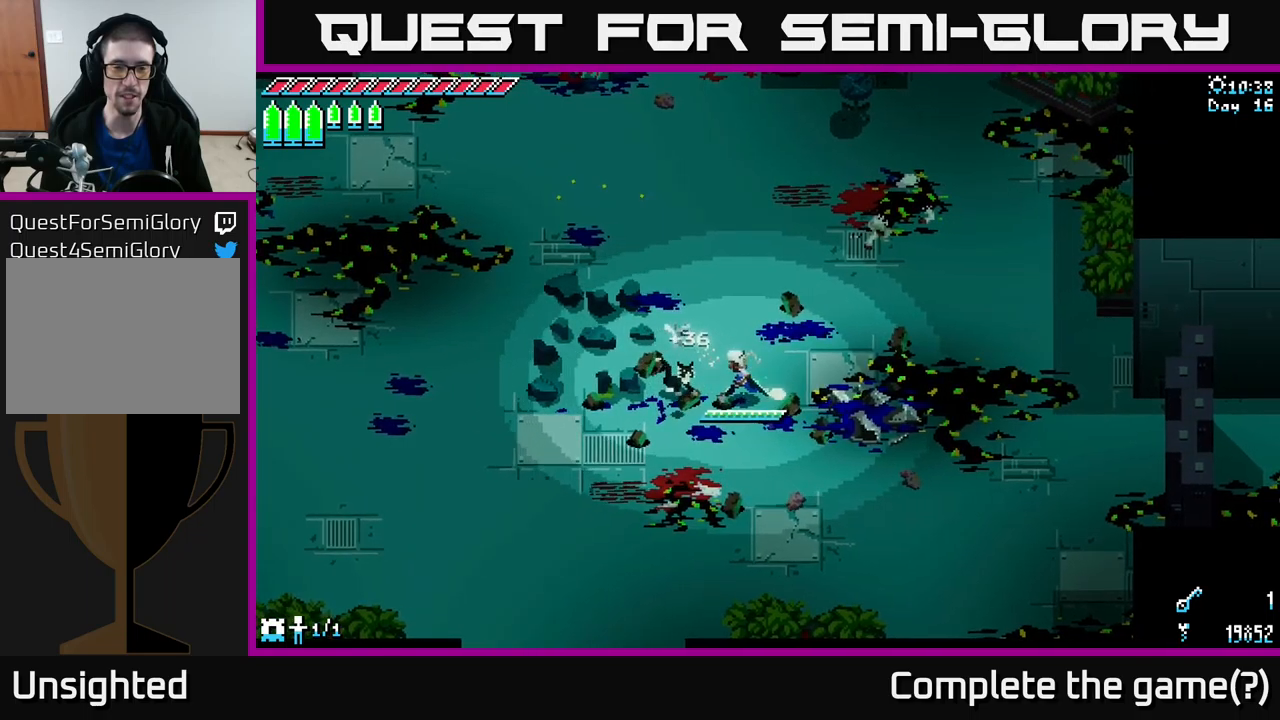
{"buttons": [], "left_stick": "up-left", "right_stick": "center", "events": [[50, "left_stick", "center"], [417, "left_stick", "up-left"]]}
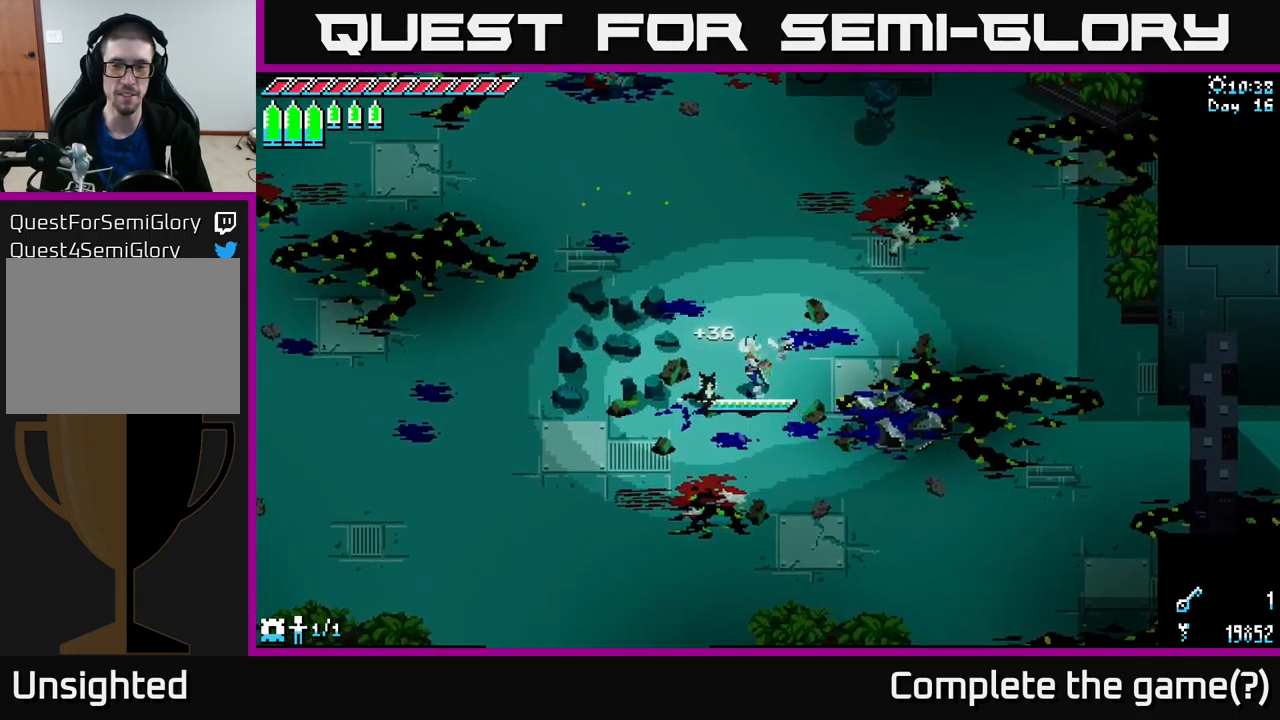
{"buttons": ["X"], "left_stick": "up-left", "right_stick": "center", "events": [[84, "X", "down"], [84, "left_stick", "up-right"], [134, "left_stick", "right"], [350, "left_stick", "up-left"]]}
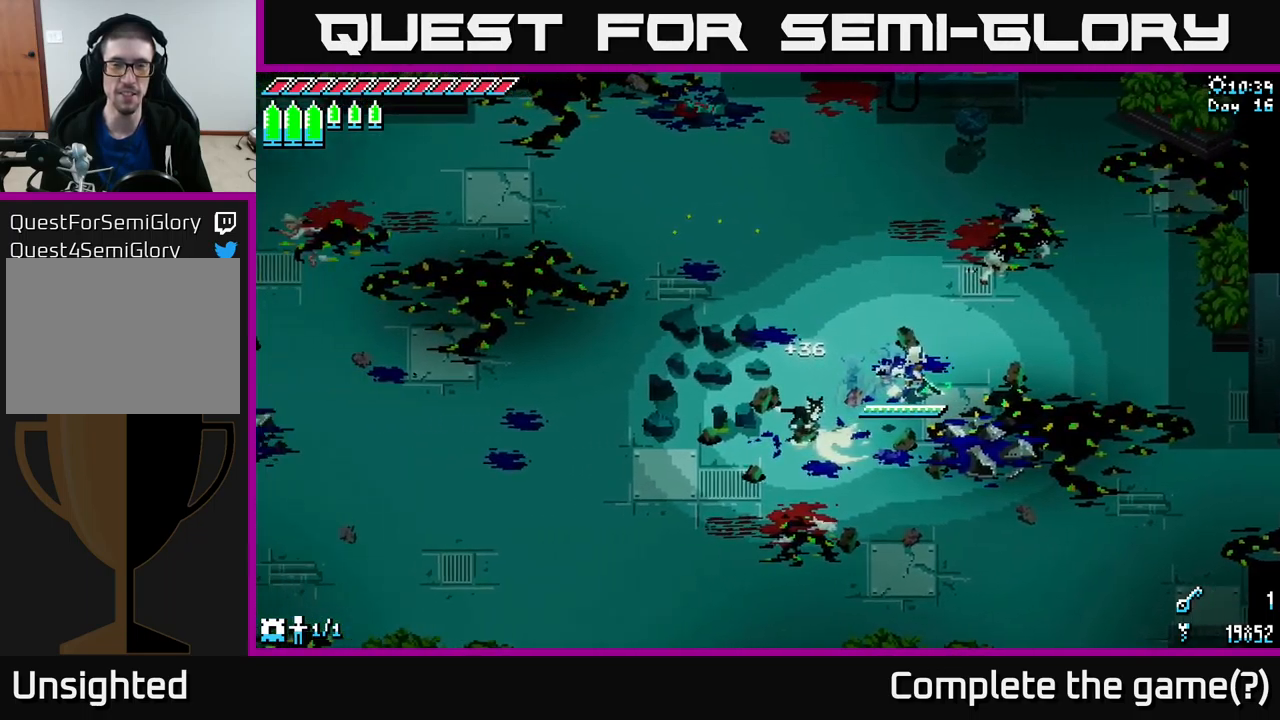
{"buttons": [], "left_stick": "center", "right_stick": "center", "events": [[267, "left_stick", "up"], [400, "X", "up"], [417, "left_stick", "center"]]}
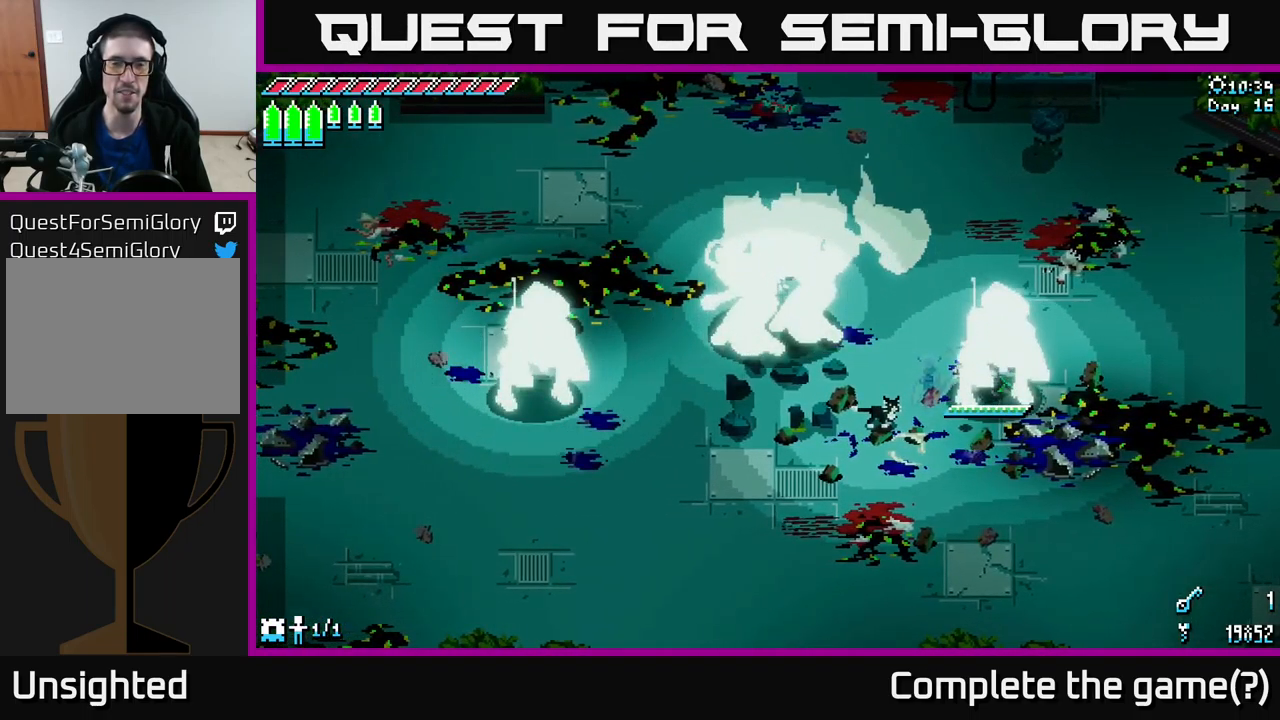
{"buttons": [], "left_stick": "center", "right_stick": "center", "events": []}
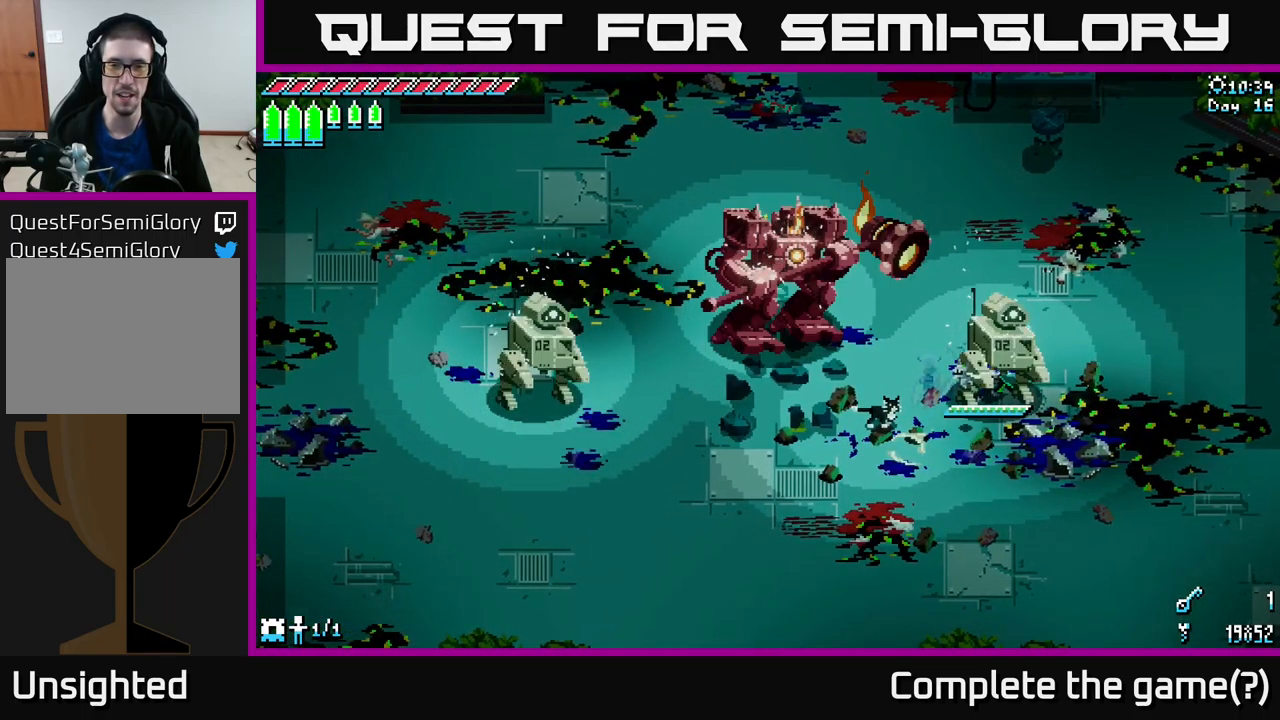
{"buttons": [], "left_stick": "right", "right_stick": "center", "events": [[217, "left_stick", "right"]]}
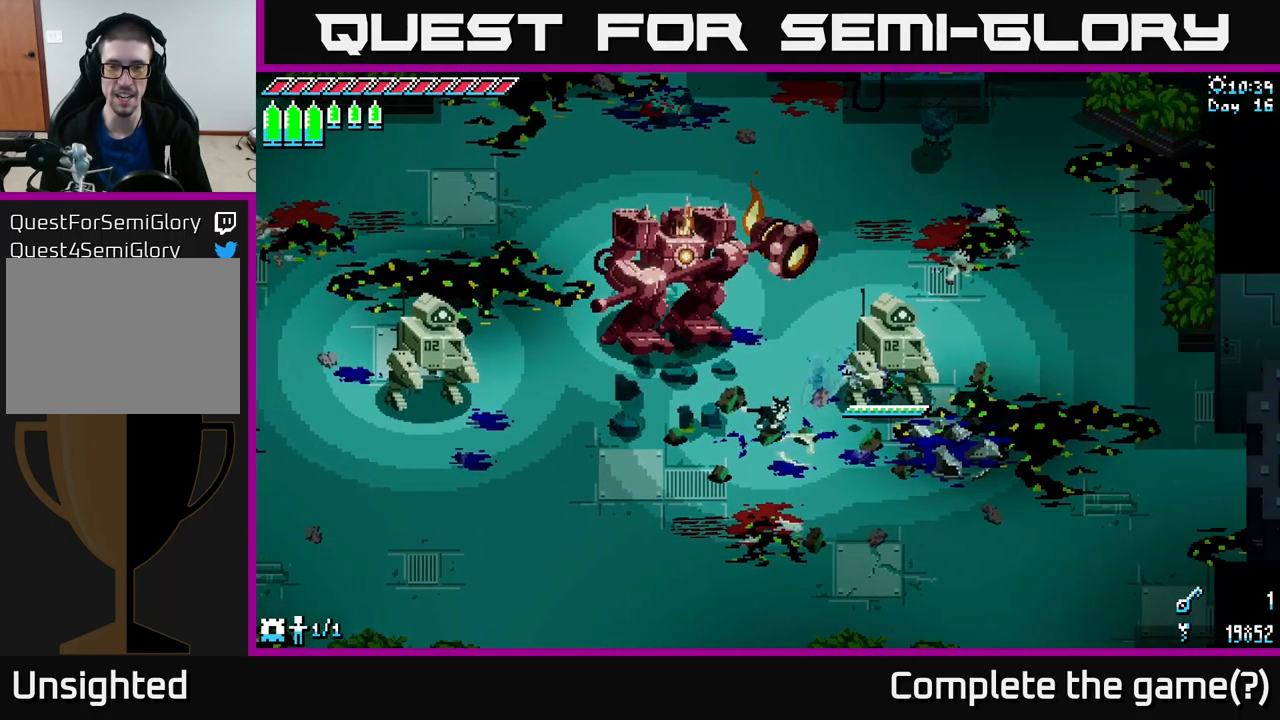
{"buttons": ["X"], "left_stick": "right", "right_stick": "center", "events": [[67, "X", "down"], [267, "X", "up"], [434, "X", "down"]]}
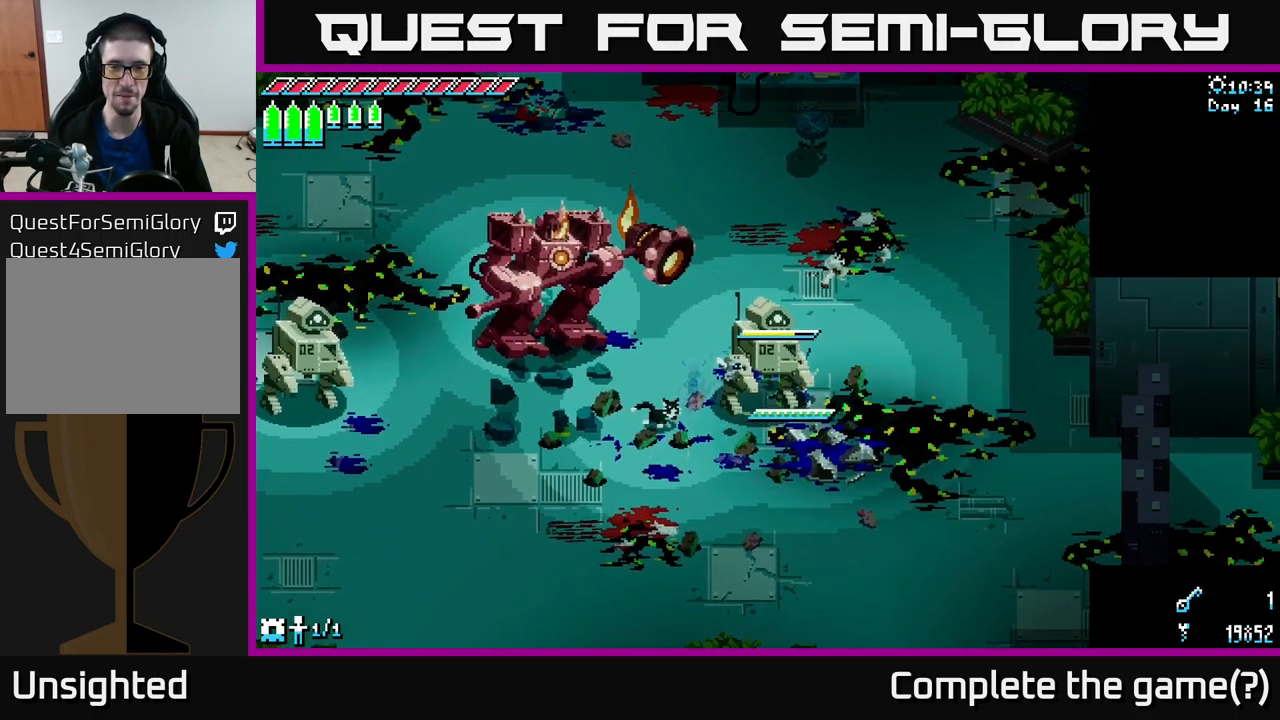
{"buttons": [], "left_stick": "left", "right_stick": "center", "events": [[34, "R2", "down"], [134, "R2", "up"], [217, "X", "up"], [234, "left_stick", "up-right"], [350, "left_stick", "up-left"], [400, "left_stick", "left"]]}
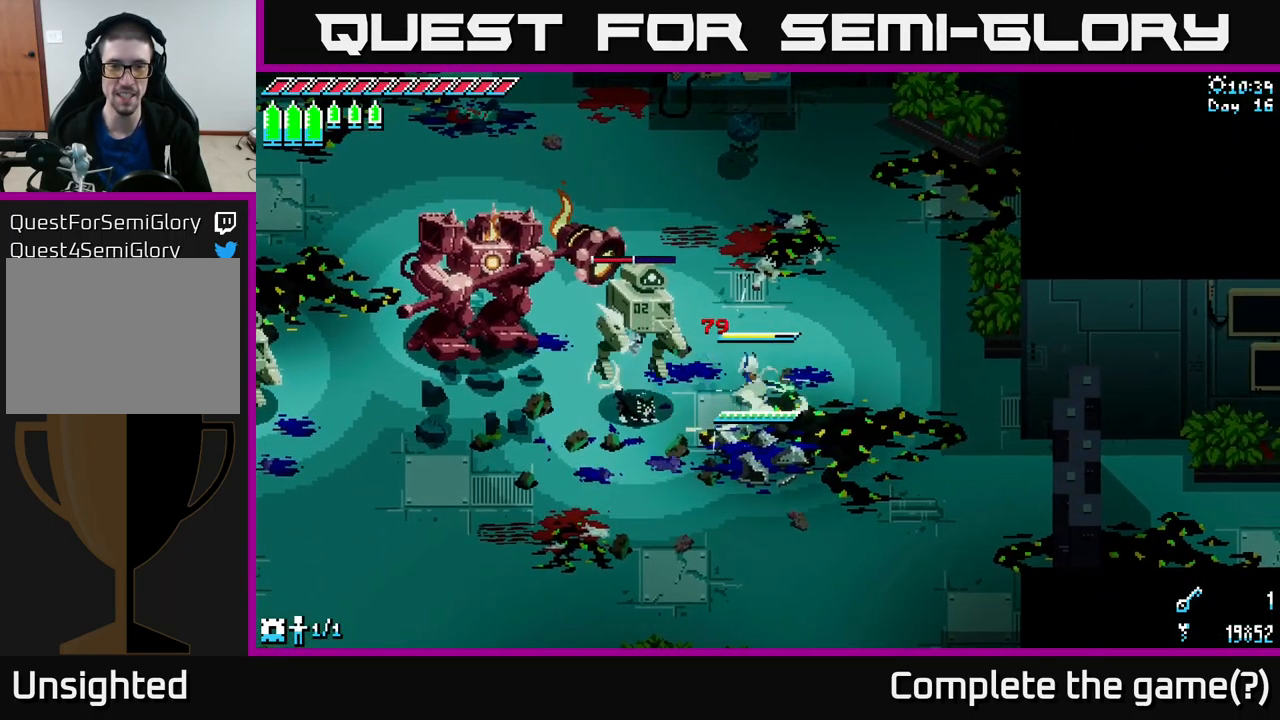
{"buttons": [], "left_stick": "down-left", "right_stick": "center", "events": [[67, "R2", "down"], [150, "R2", "up"], [350, "left_stick", "down-left"]]}
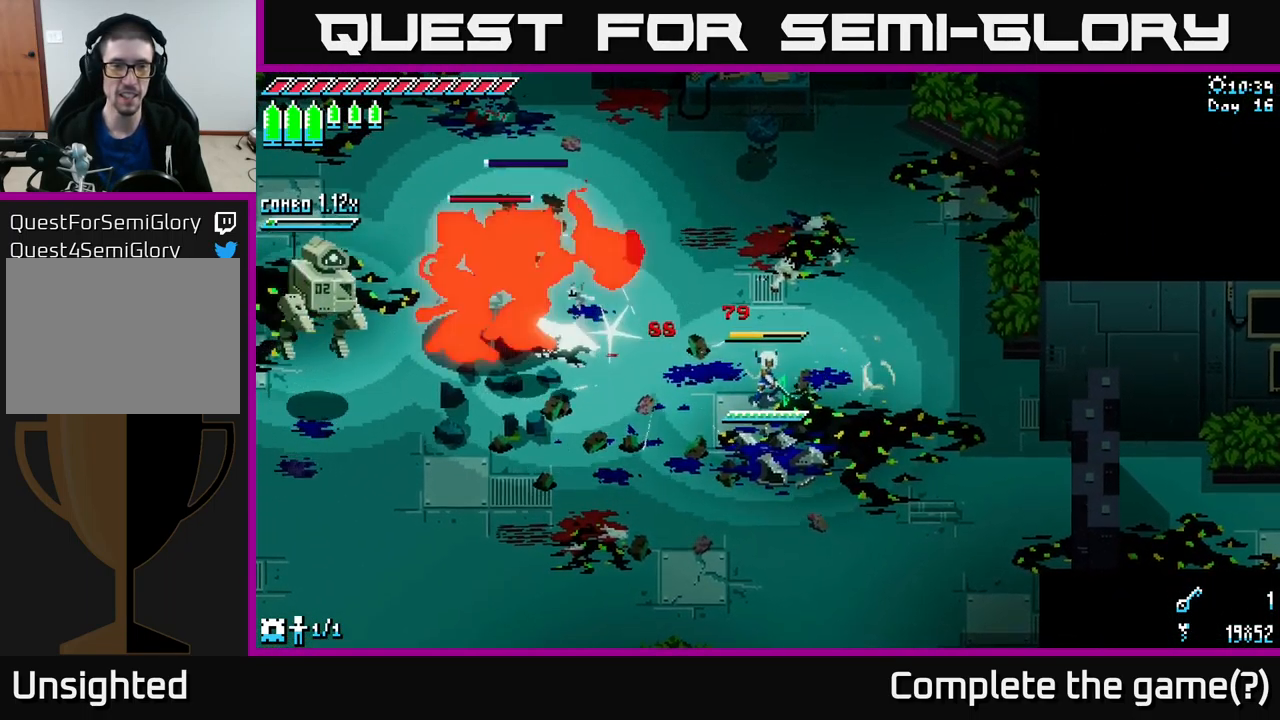
{"buttons": ["L2"], "left_stick": "down", "right_stick": "left", "events": [[67, "right_stick", "left"], [134, "left_stick", "down"], [150, "L2", "down"], [250, "L2", "up"], [334, "L2", "down"], [417, "L2", "up"], [467, "L2", "down"]]}
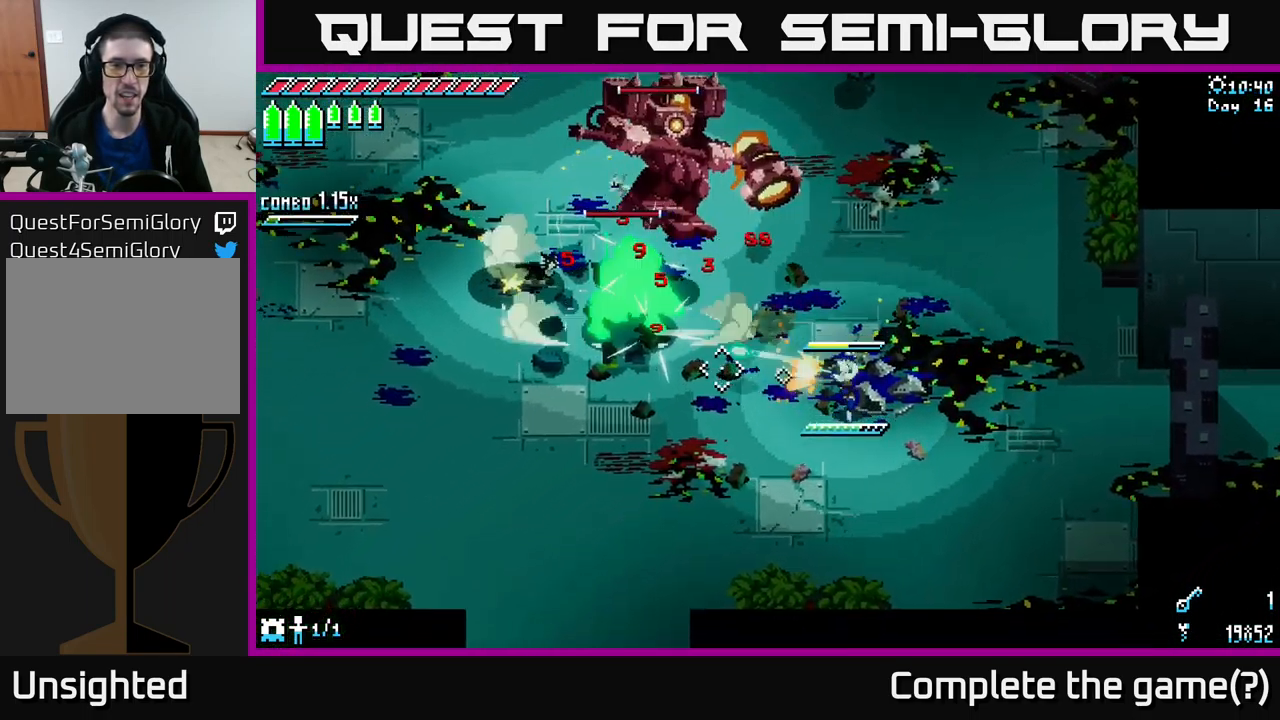
{"buttons": [], "left_stick": "down-left", "right_stick": "up-left", "events": [[50, "L2", "up"], [50, "right_stick", "up-left"], [134, "L2", "down"], [217, "L2", "up"], [284, "L2", "down"], [366, "L2", "up"], [400, "left_stick", "down-left"], [416, "L2", "down"], [516, "L2", "up"]]}
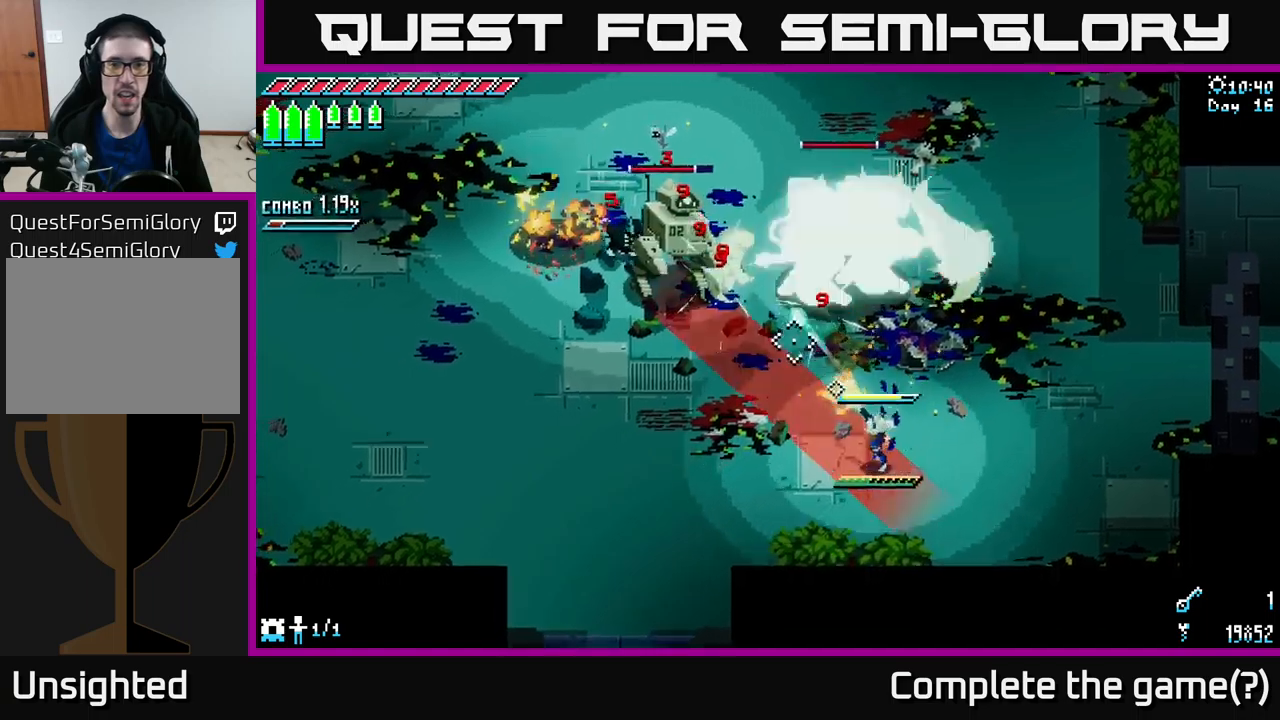
{"buttons": ["X"], "left_stick": "left", "right_stick": "center", "events": [[117, "right_stick", "center"], [167, "X", "down"], [217, "left_stick", "left"], [284, "A", "down"], [467, "A", "up"]]}
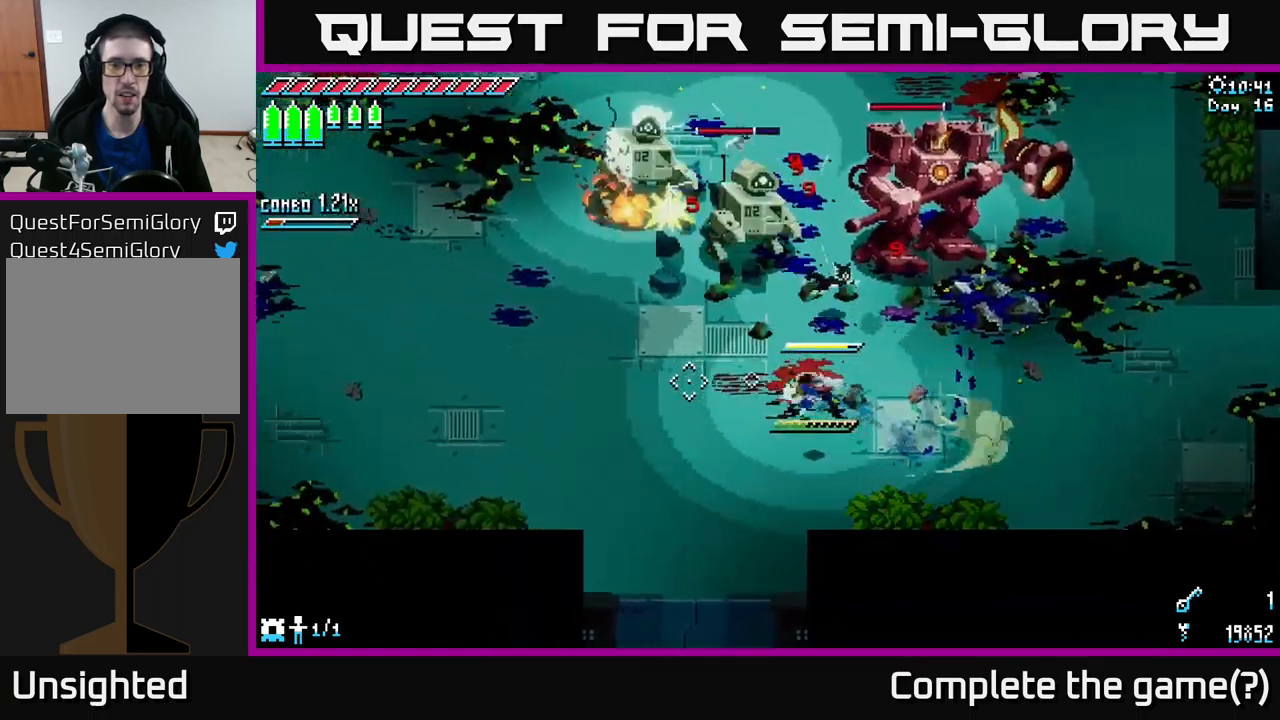
{"buttons": ["X"], "left_stick": "left", "right_stick": "center", "events": []}
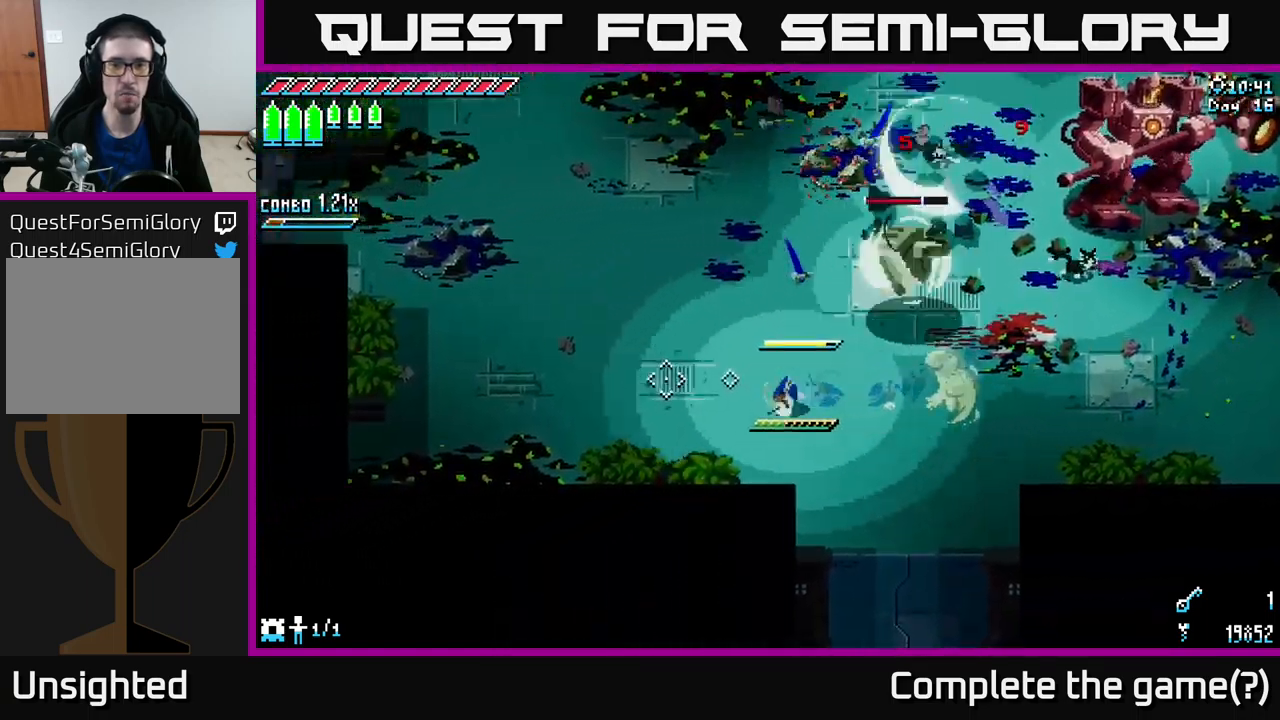
{"buttons": ["X", "L1"], "left_stick": "up-left", "right_stick": "center", "events": [[267, "left_stick", "up-left"], [434, "L1", "down"]]}